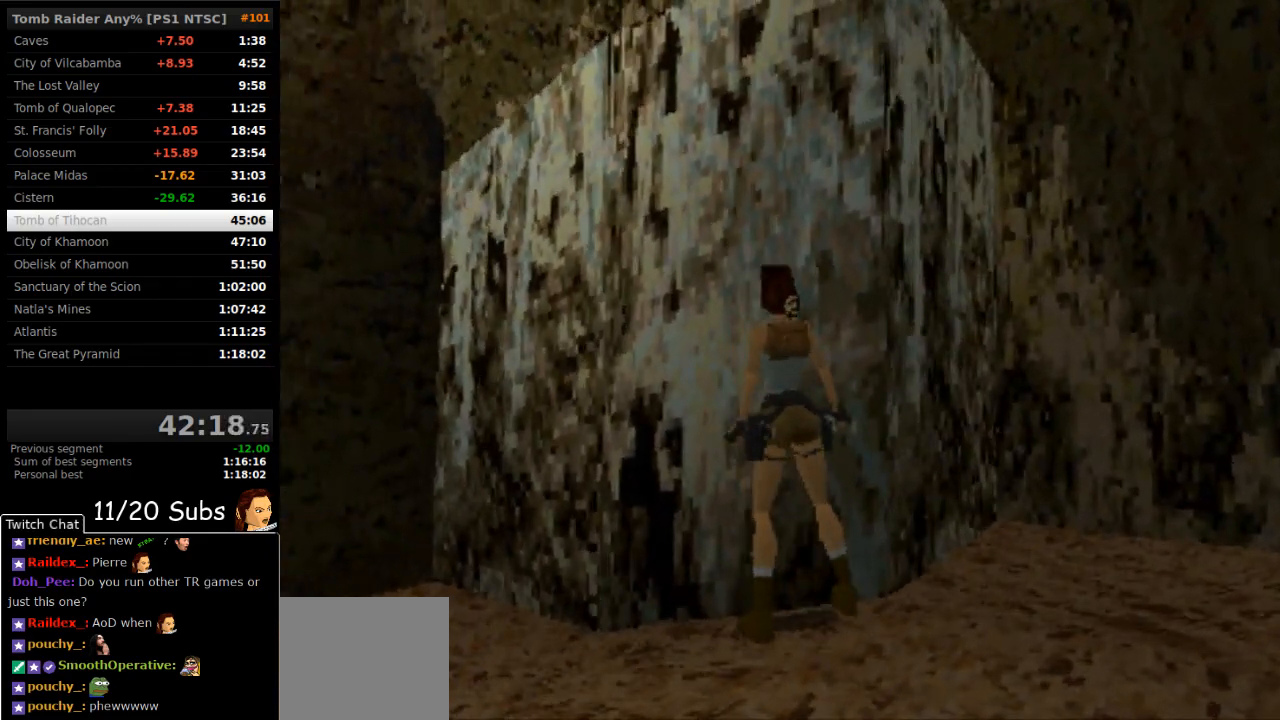
Gameplay with a controller (PlayStation layout); each line is a JSON object with the inputs held at the frame after it. "events" lists button and stick changes between this image and that frame as [ms after this image, input, new state], when the widget could be followed in between. Not read: L3 R3 left_stick.
{"buttons": ["R2"], "right_stick": "center", "events": [[283, "DPAD_LEFT", "up"], [367, "R2", "down"]]}
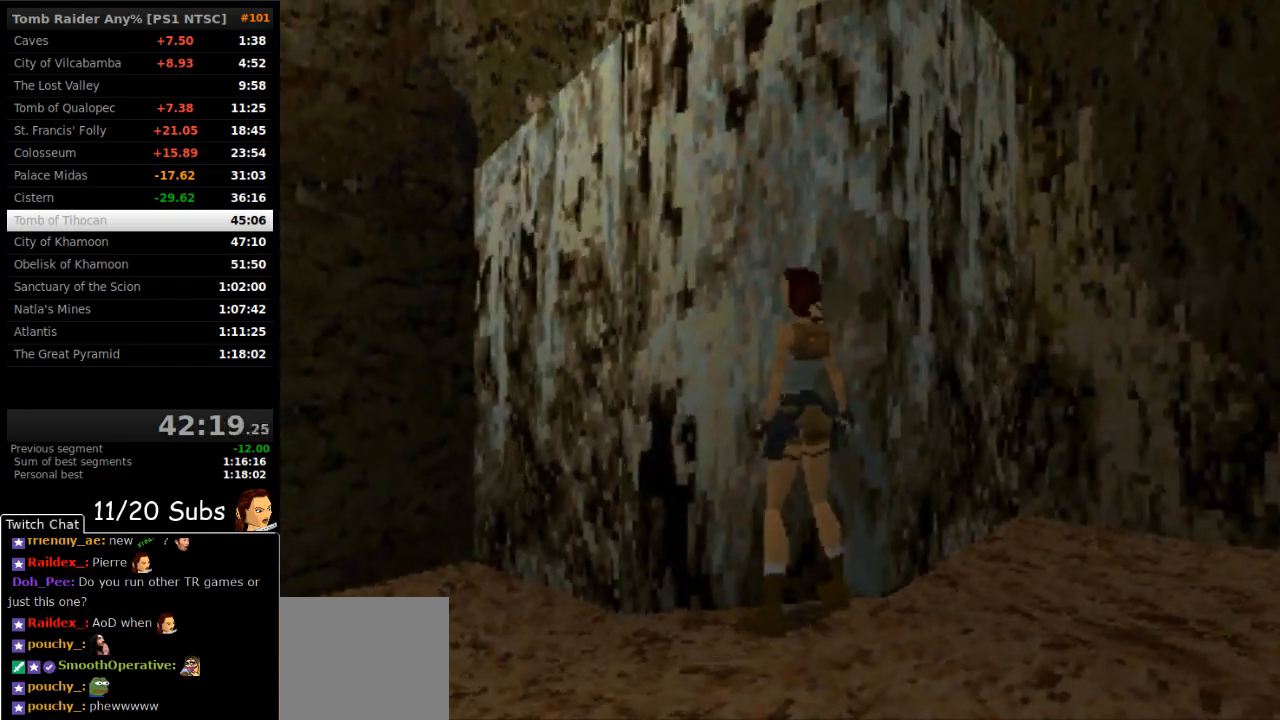
{"buttons": [], "right_stick": "center", "events": [[67, "L2", "down"], [117, "R2", "up"], [300, "TRIANGLE", "down"], [333, "L2", "up"], [450, "TRIANGLE", "up"]]}
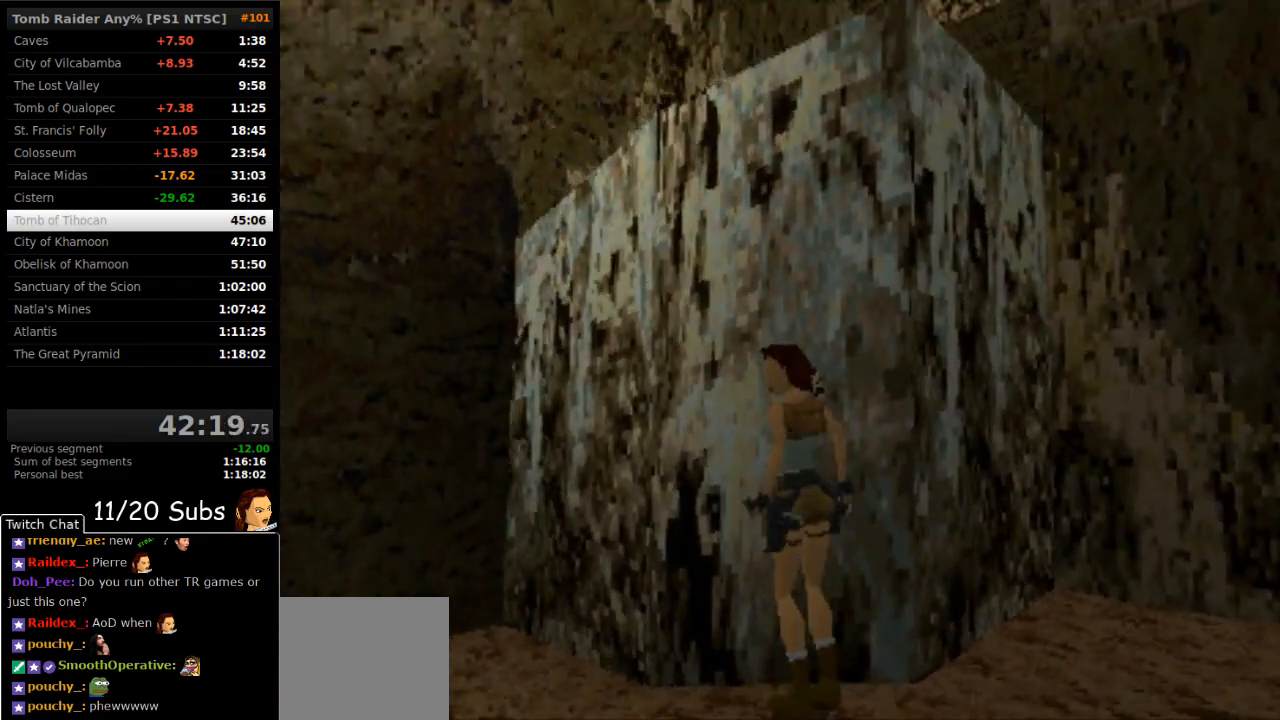
{"buttons": ["DPAD_RIGHT"], "right_stick": "center", "events": [[450, "DPAD_RIGHT", "down"]]}
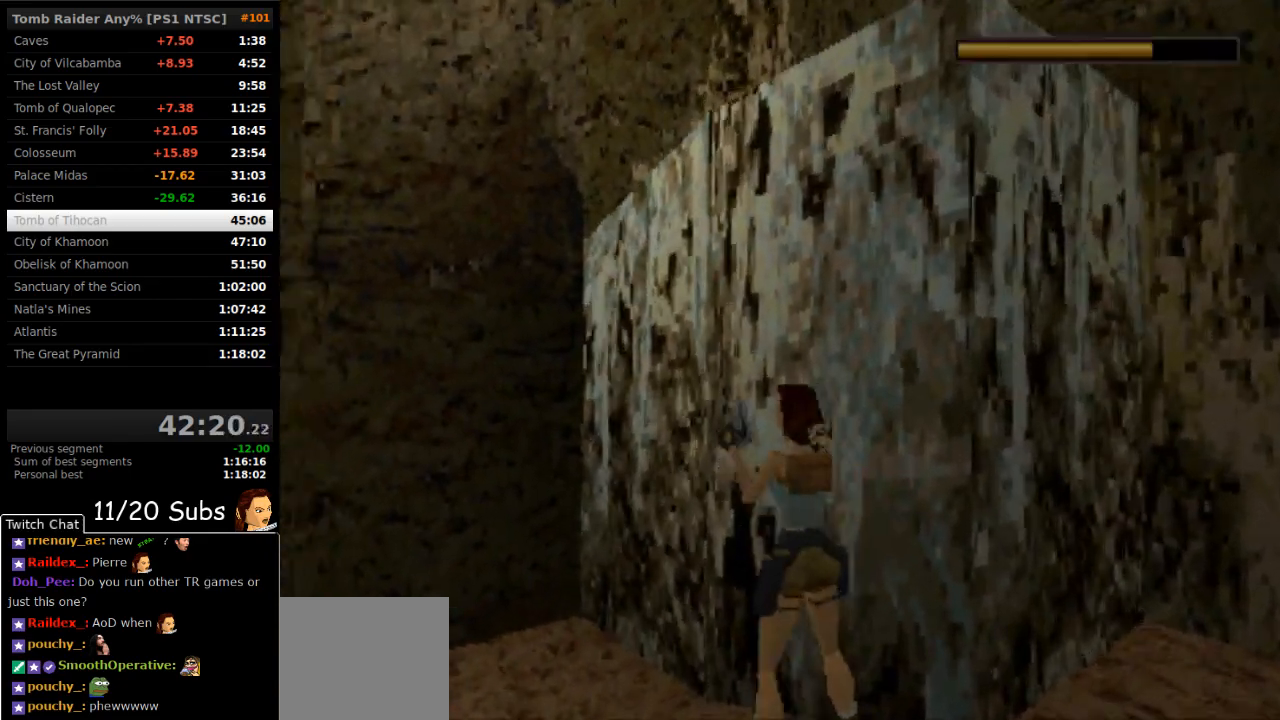
{"buttons": [], "right_stick": "center", "events": [[200, "TRIANGLE", "down"], [317, "TRIANGLE", "up"], [417, "DPAD_RIGHT", "up"]]}
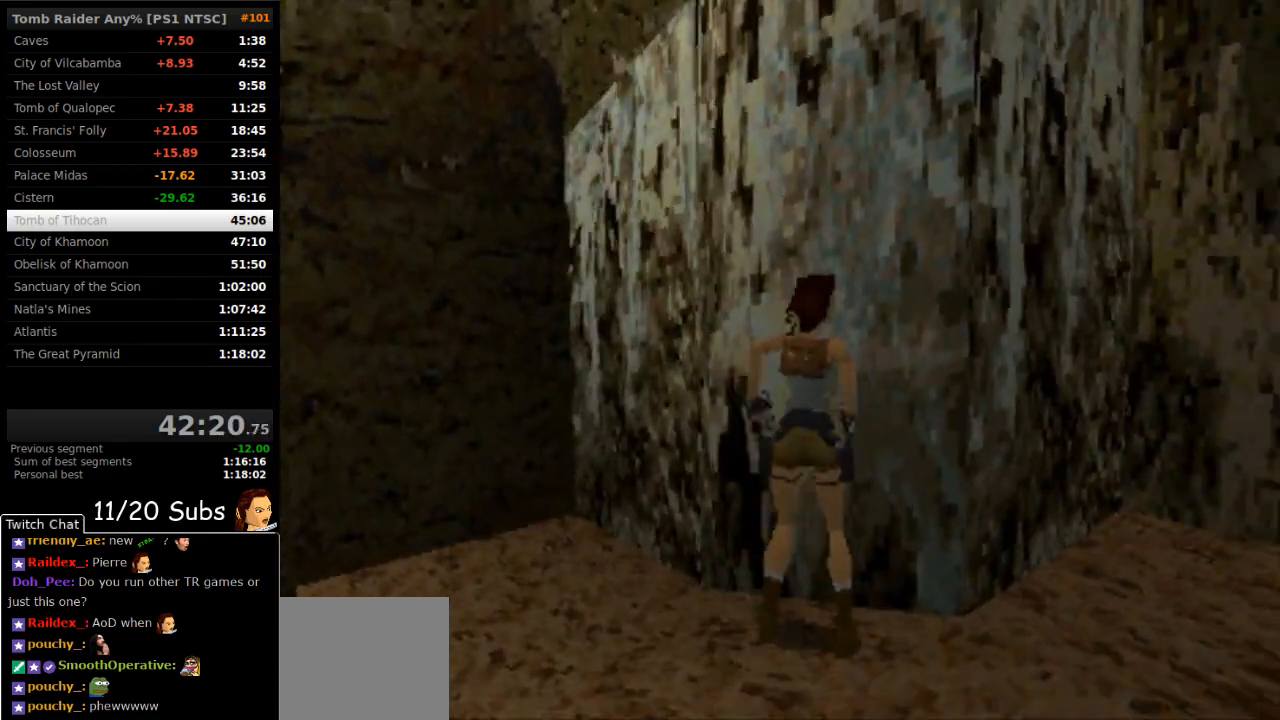
{"buttons": ["DPAD_LEFT"], "right_stick": "center", "events": [[383, "DPAD_LEFT", "down"]]}
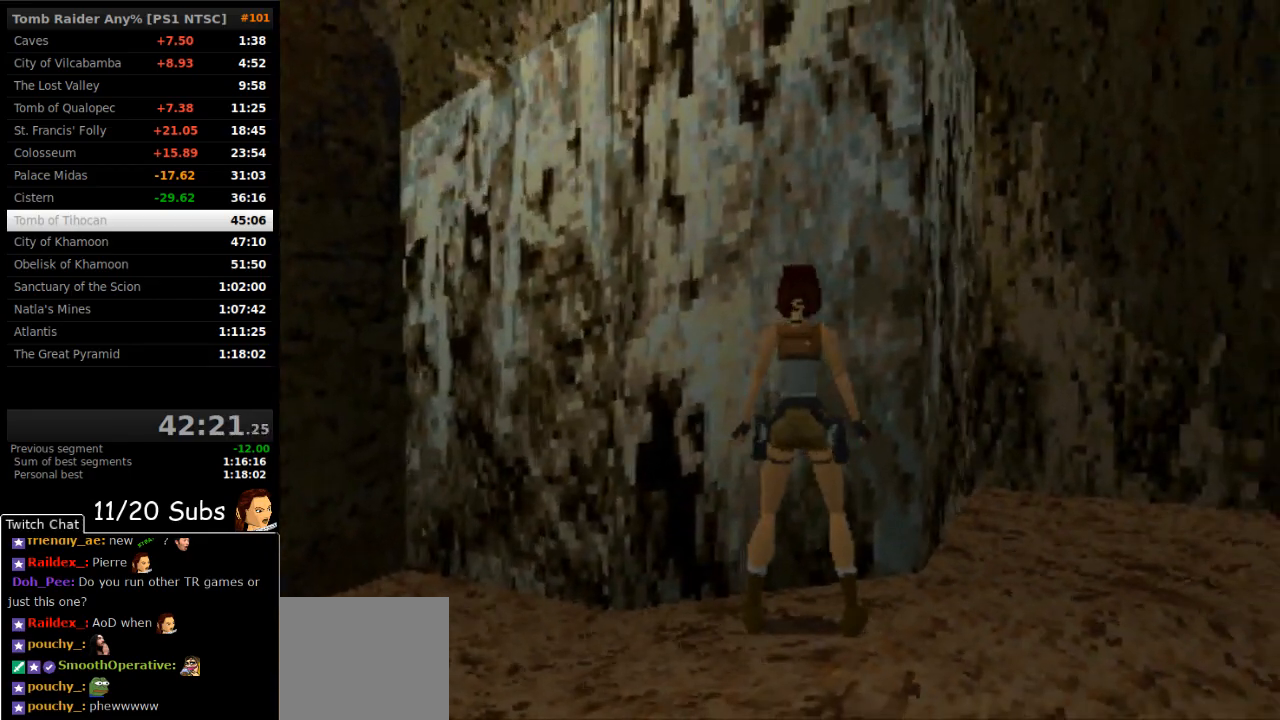
{"buttons": ["SQUARE", "DPAD_UP"], "right_stick": "center", "events": [[133, "DPAD_LEFT", "up"], [217, "SQUARE", "down"], [383, "DPAD_UP", "down"]]}
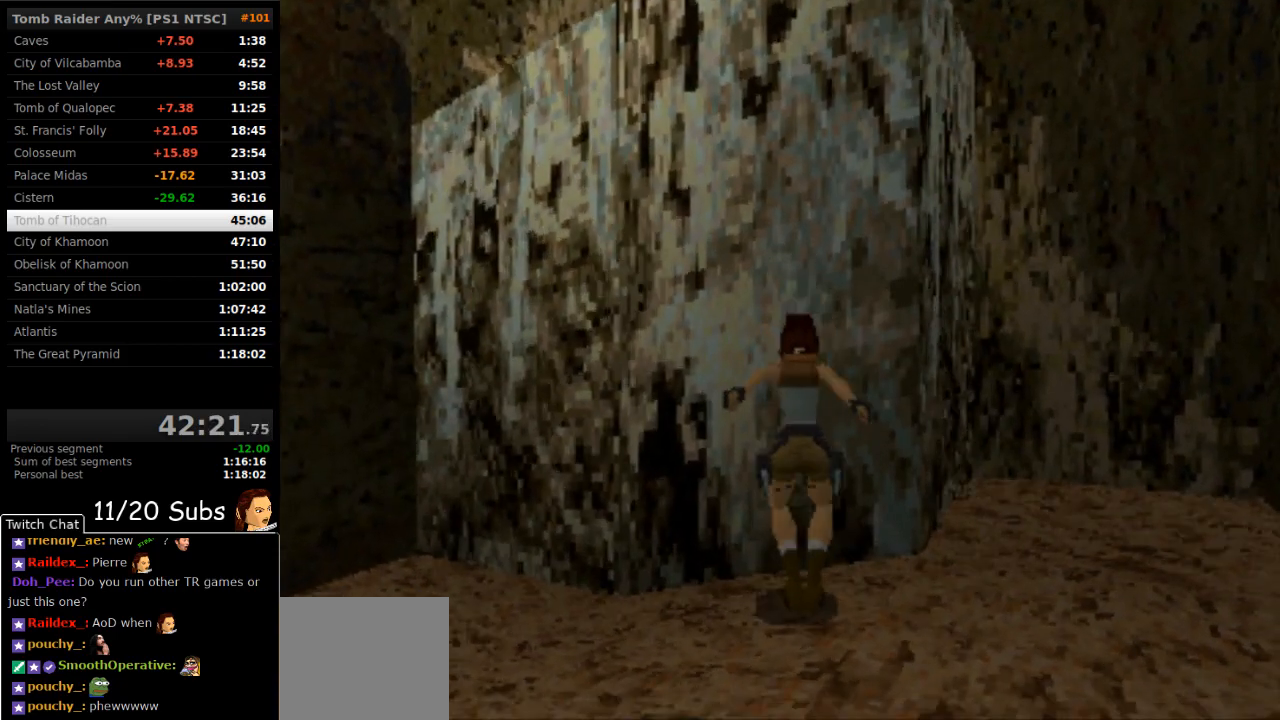
{"buttons": ["DPAD_UP", "DPAD_RIGHT"], "right_stick": "center", "events": [[17, "SQUARE", "up"], [67, "CIRCLE", "down"], [133, "DPAD_RIGHT", "down"], [283, "CIRCLE", "up"]]}
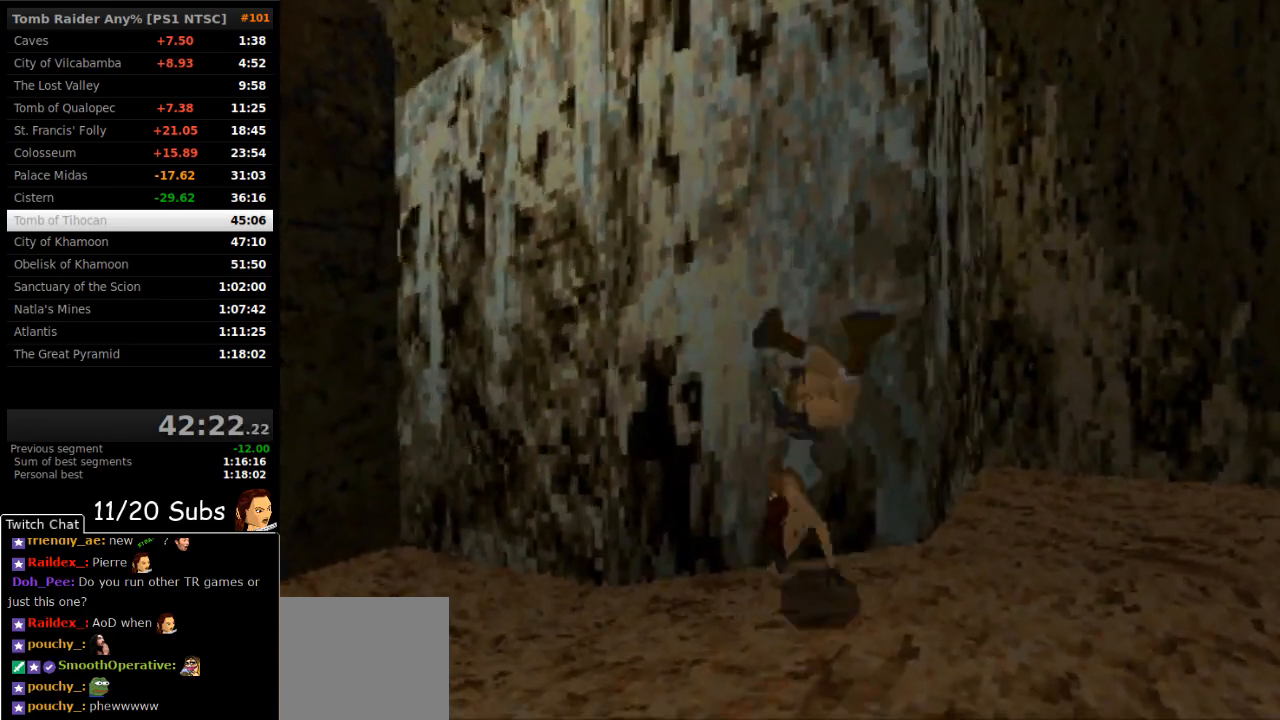
{"buttons": [], "right_stick": "center", "events": [[83, "DPAD_RIGHT", "up"], [100, "DPAD_LEFT", "down"], [250, "DPAD_LEFT", "up"], [267, "DPAD_UP", "up"]]}
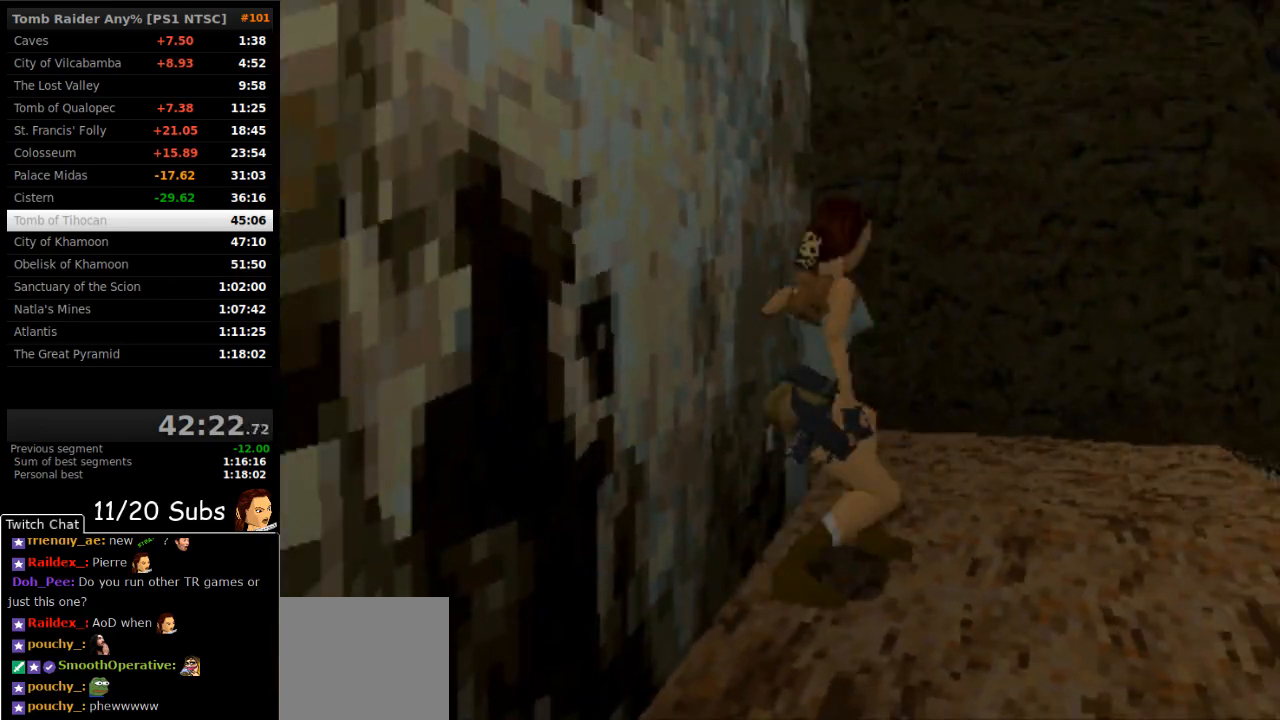
{"buttons": ["DPAD_LEFT"], "right_stick": "center", "events": [[67, "DPAD_LEFT", "down"]]}
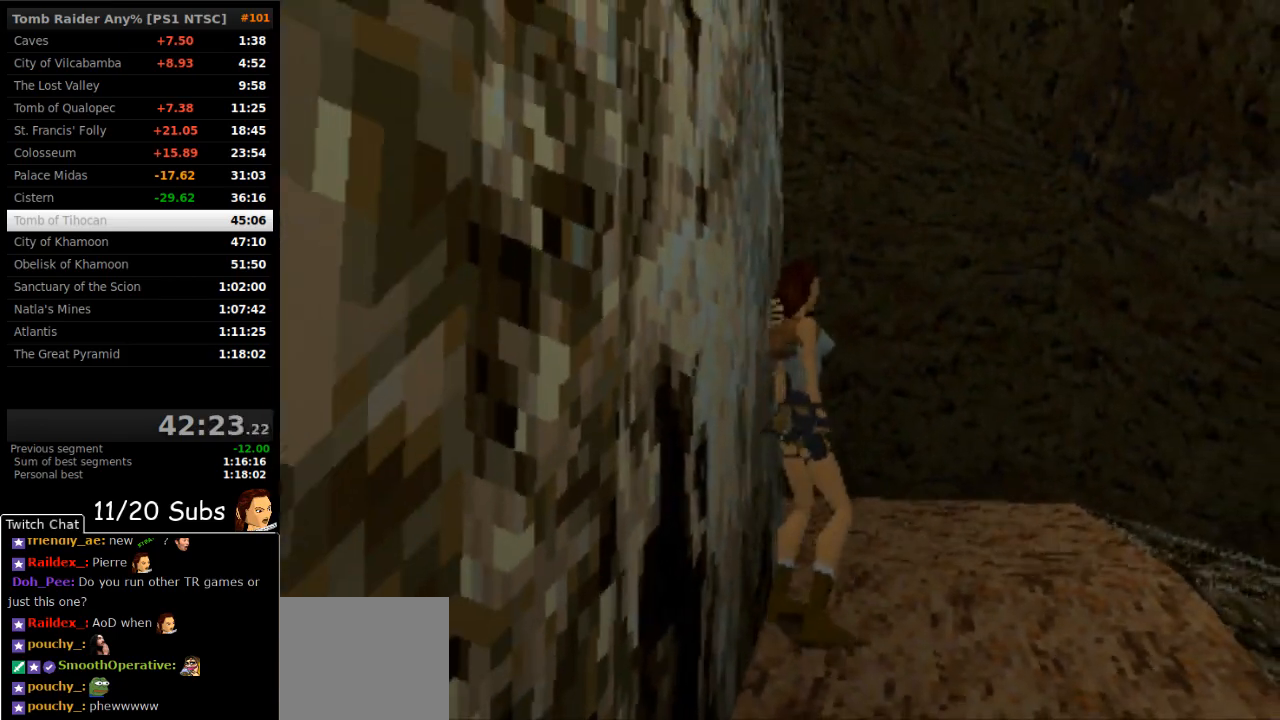
{"buttons": ["DPAD_LEFT"], "right_stick": "center", "events": []}
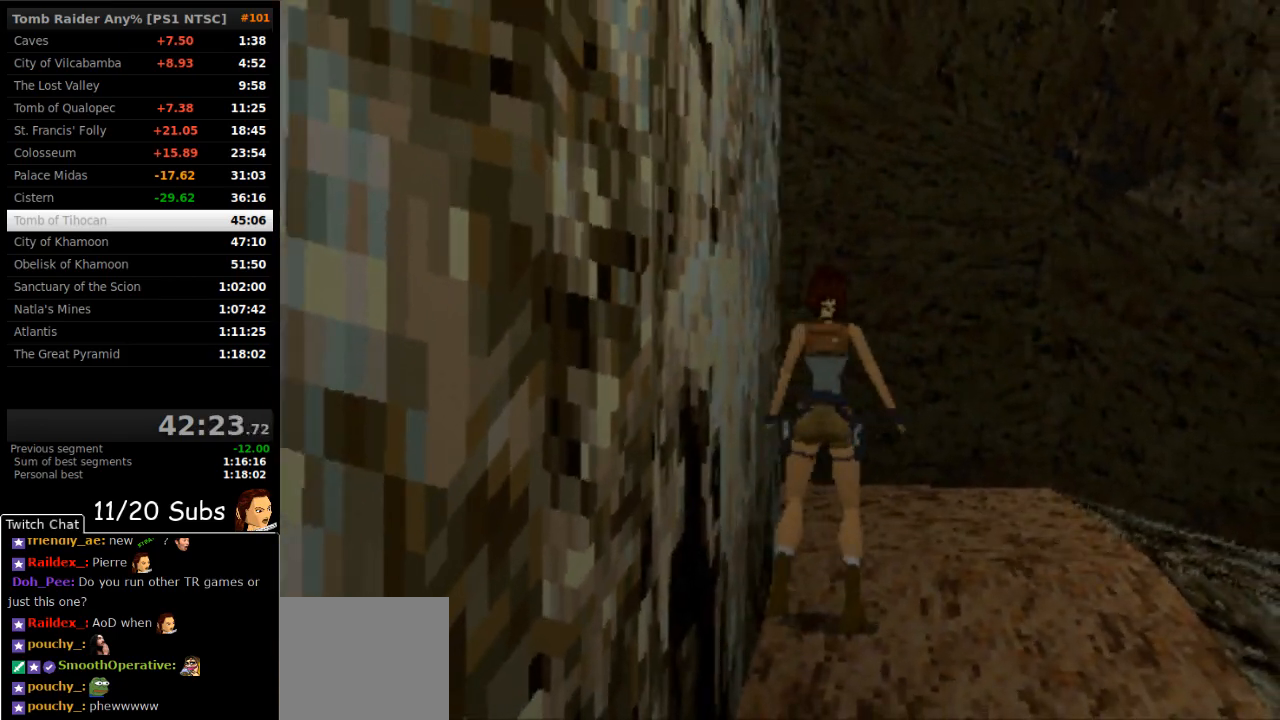
{"buttons": ["CROSS", "DPAD_UP"], "right_stick": "center", "events": [[300, "CROSS", "down"], [367, "DPAD_UP", "down"], [433, "DPAD_LEFT", "up"]]}
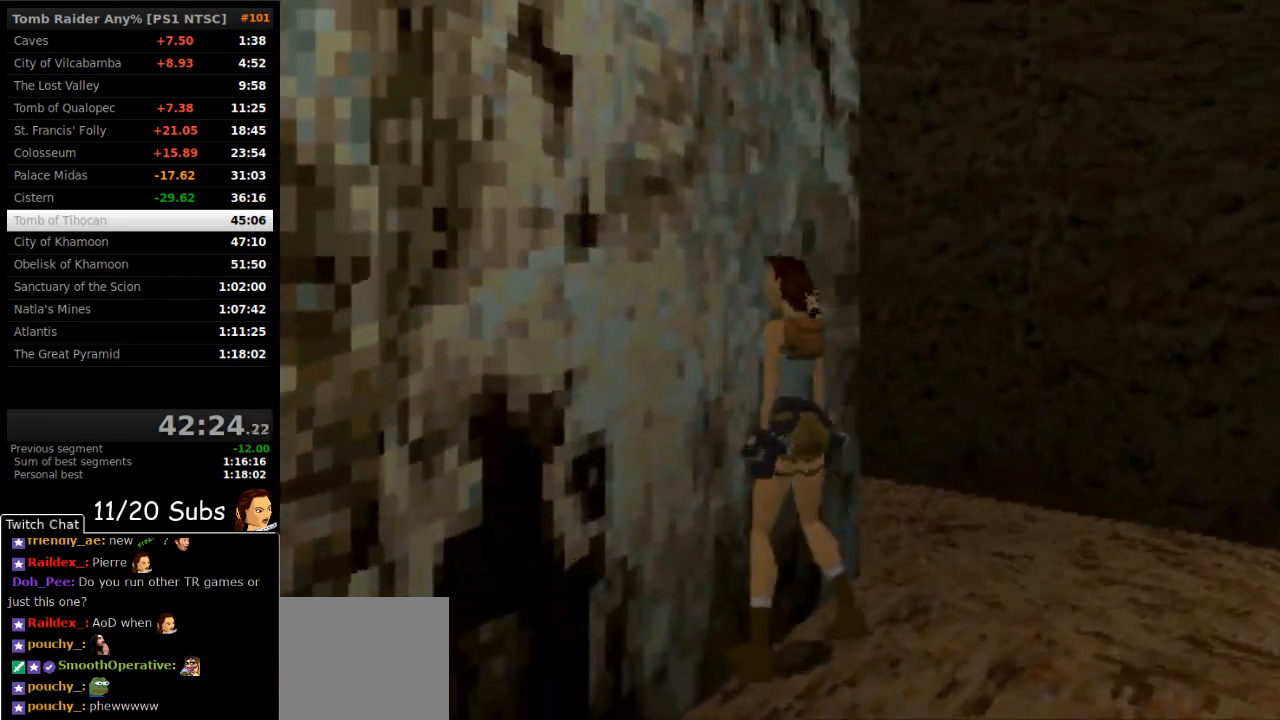
{"buttons": ["CROSS", "DPAD_UP"], "right_stick": "center", "events": []}
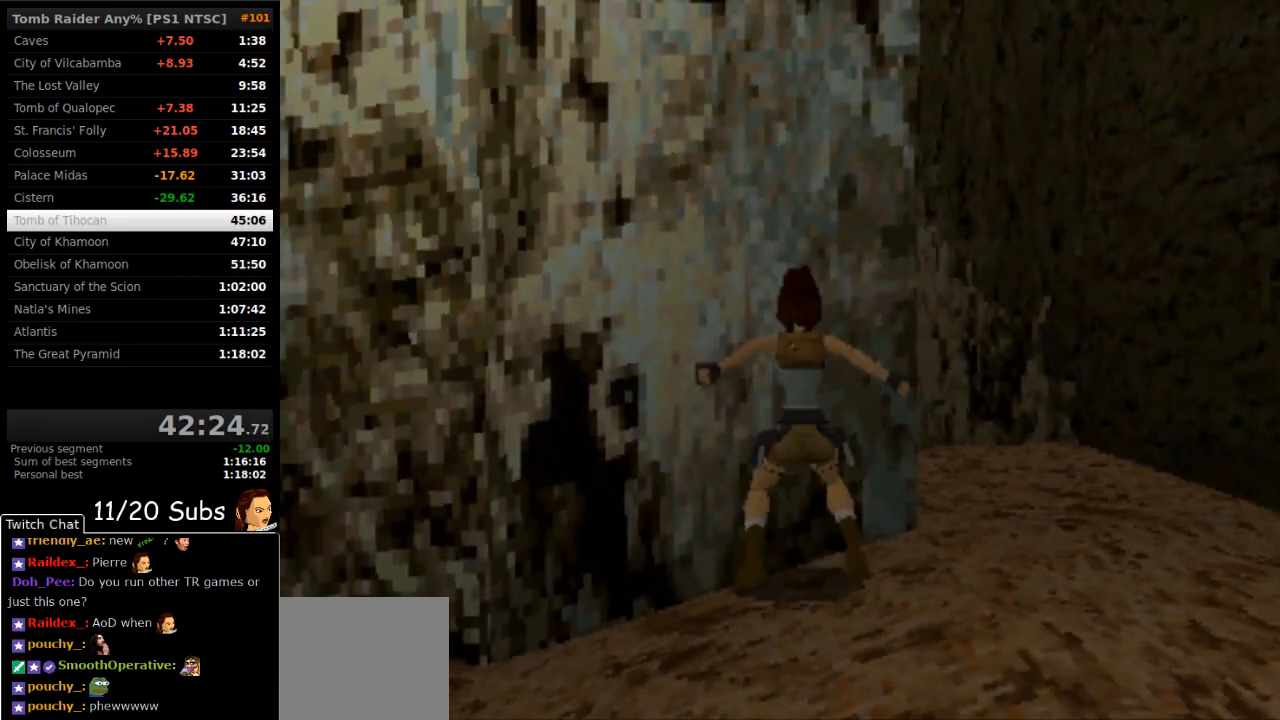
{"buttons": ["CROSS", "DPAD_UP"], "right_stick": "center", "events": []}
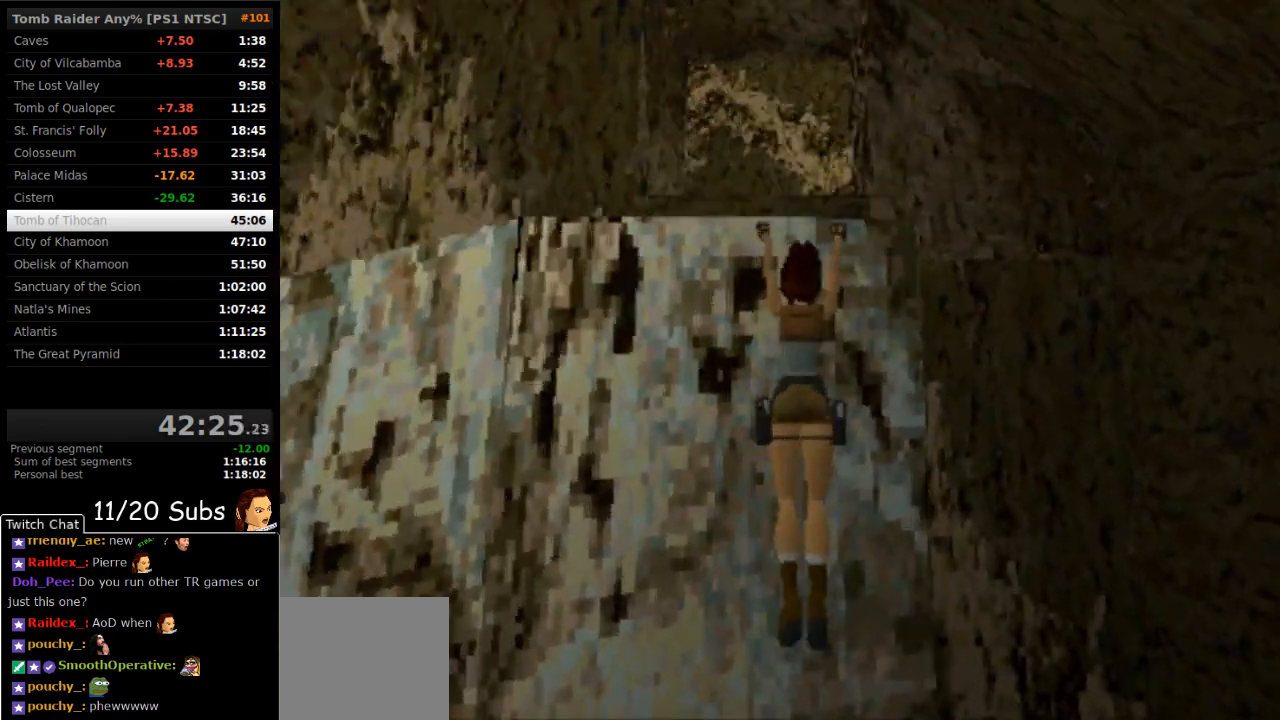
{"buttons": [], "right_stick": "center", "events": [[267, "DPAD_UP", "up"], [317, "CROSS", "up"]]}
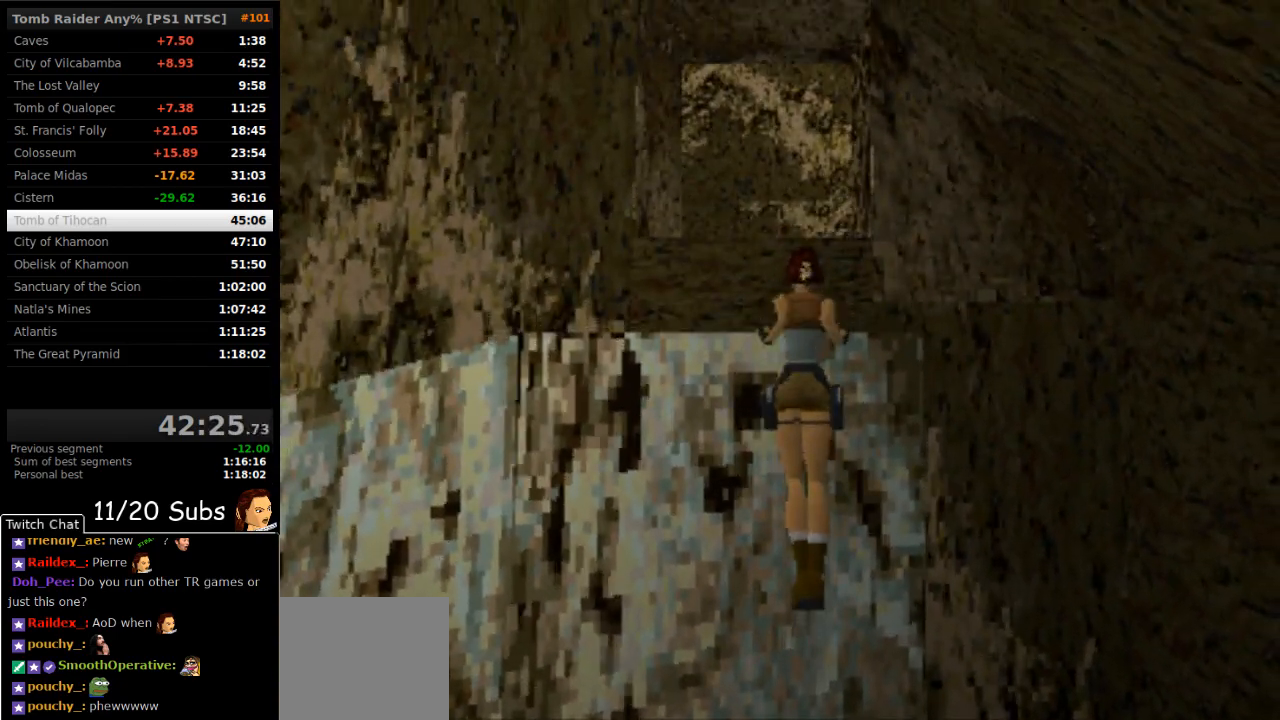
{"buttons": [], "right_stick": "center", "events": []}
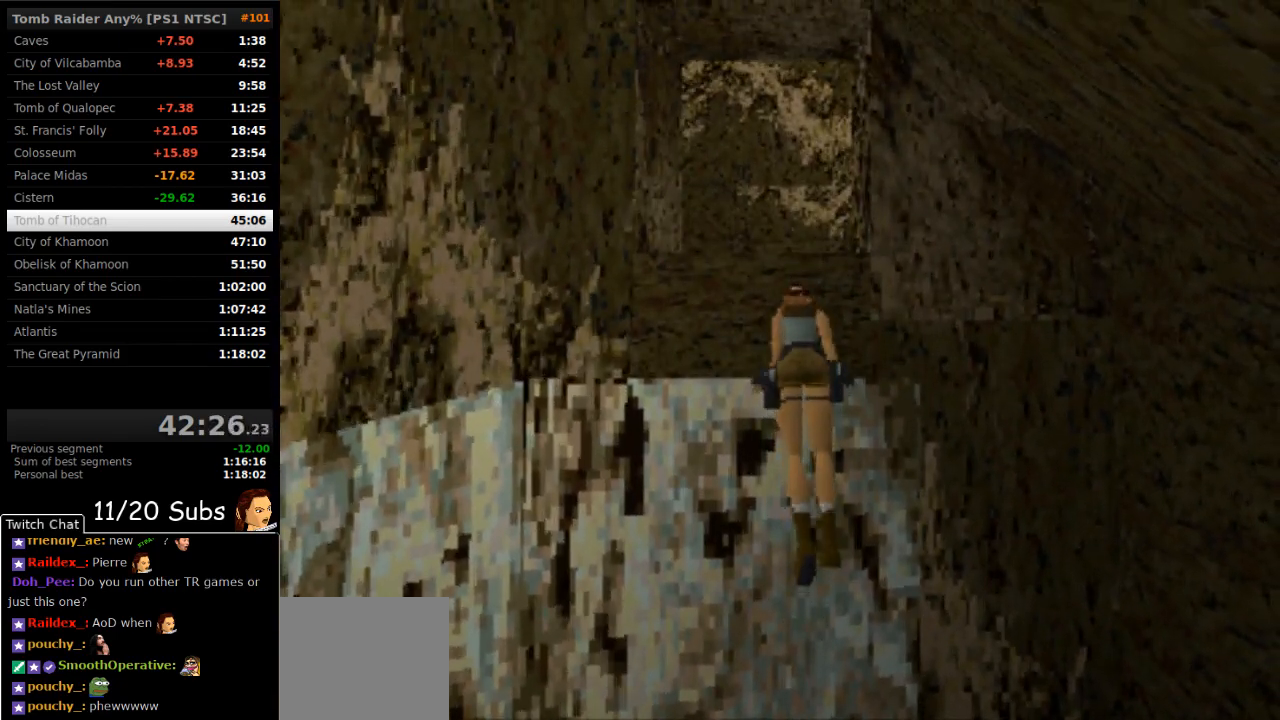
{"buttons": [], "right_stick": "center", "events": []}
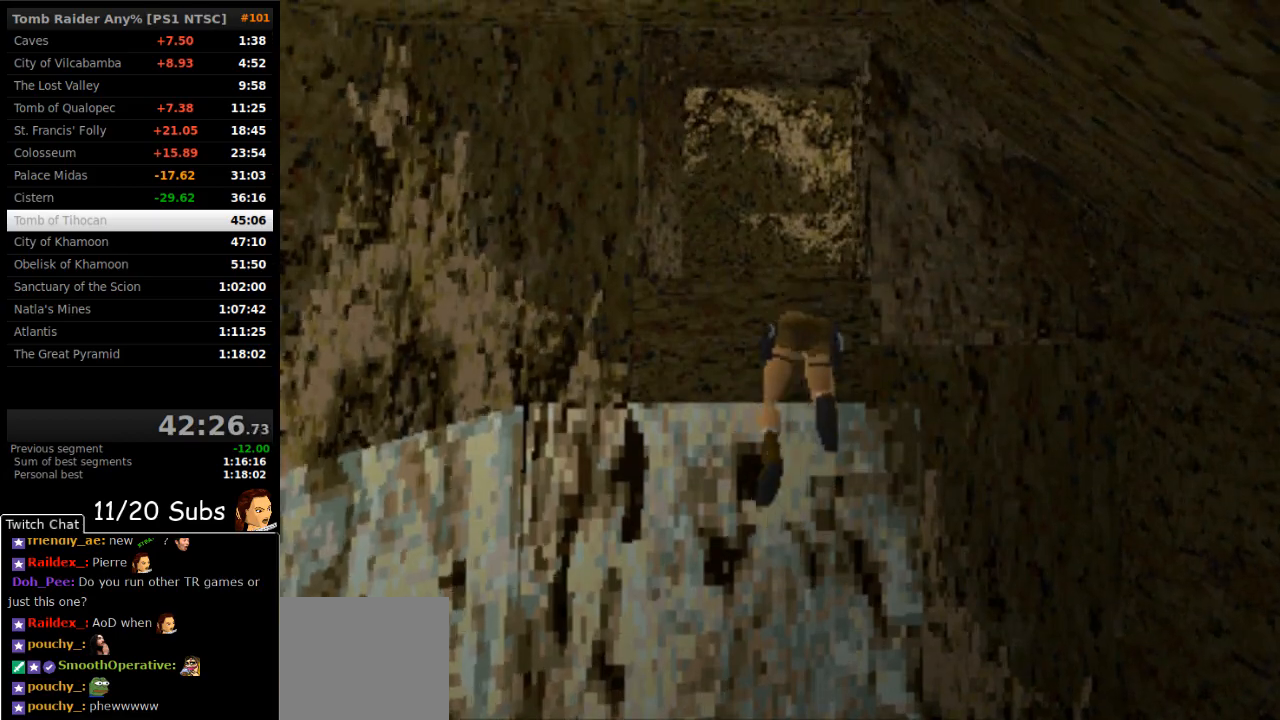
{"buttons": ["SQUARE", "DPAD_UP"], "right_stick": "center", "events": [[83, "SQUARE", "down"], [217, "DPAD_UP", "down"]]}
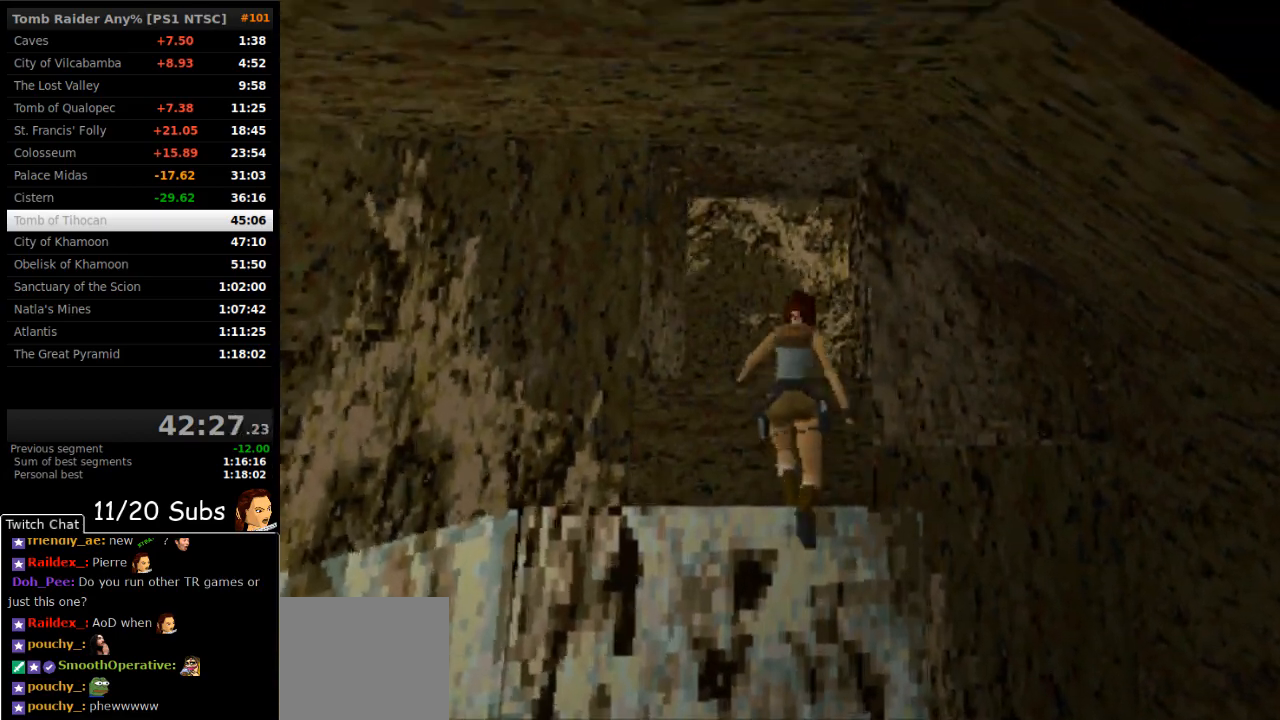
{"buttons": ["SQUARE", "DPAD_UP"], "right_stick": "center", "events": []}
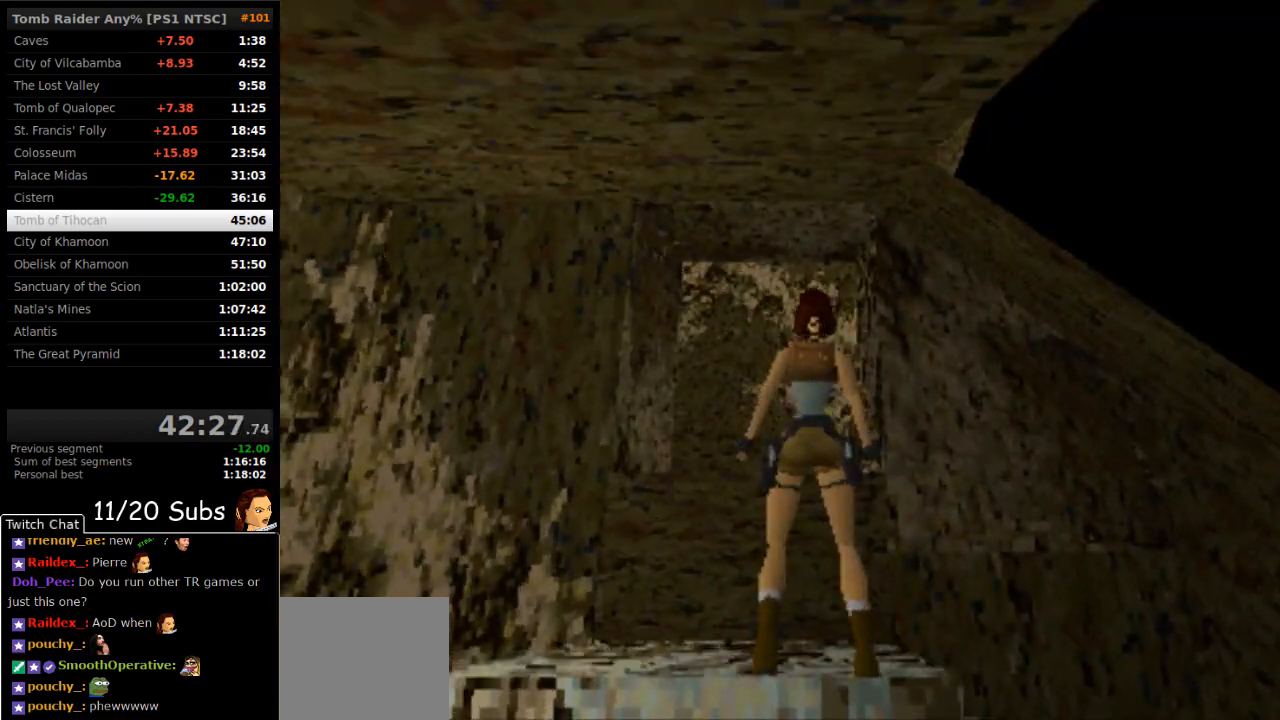
{"buttons": ["DPAD_UP"], "right_stick": "center", "events": [[467, "SQUARE", "up"]]}
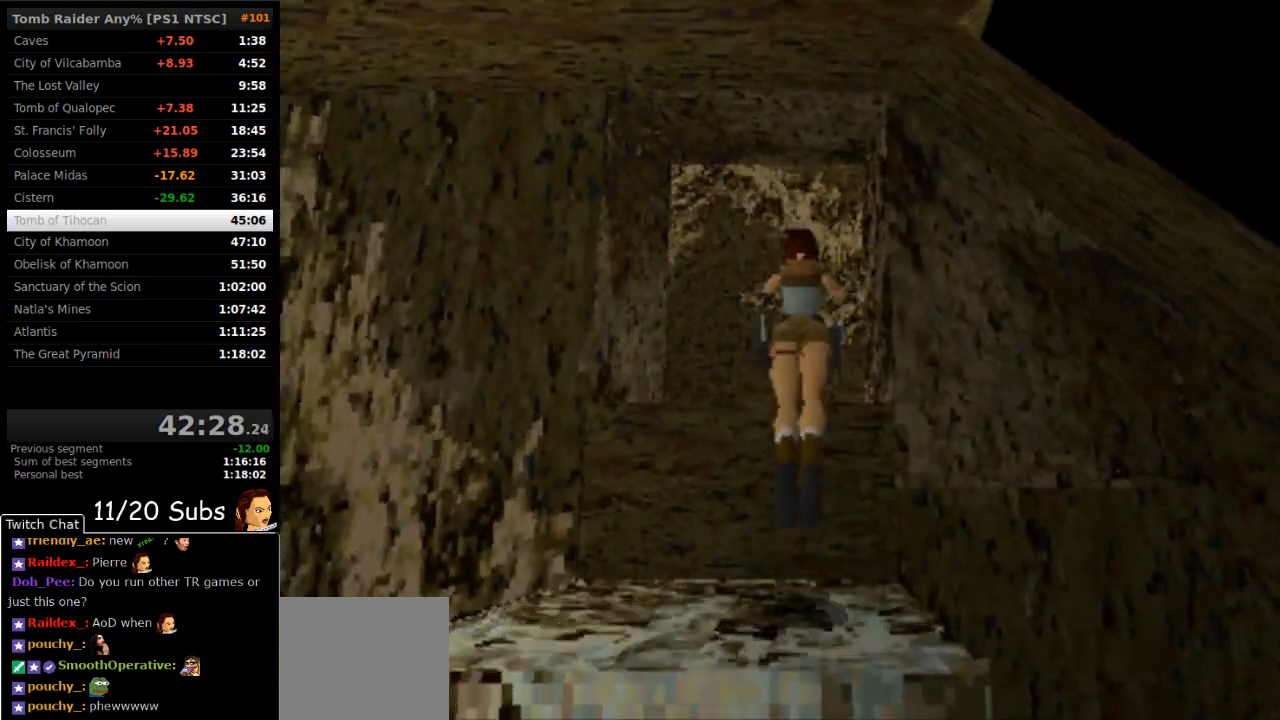
{"buttons": ["CROSS"], "right_stick": "center", "events": [[17, "DPAD_UP", "up"], [33, "DPAD_RIGHT", "down"], [433, "CROSS", "down"], [467, "DPAD_RIGHT", "up"]]}
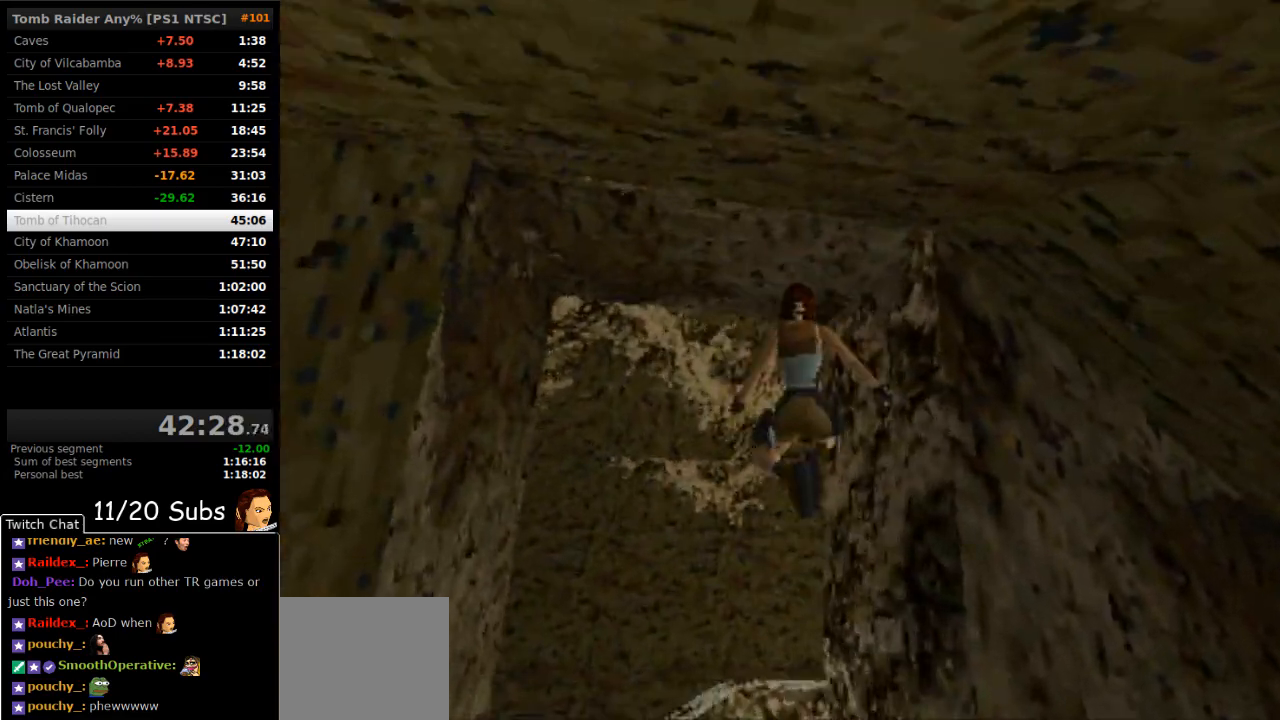
{"buttons": ["SQUARE", "DPAD_UP"], "right_stick": "center", "events": [[150, "CROSS", "up"], [250, "SQUARE", "down"], [450, "DPAD_UP", "down"]]}
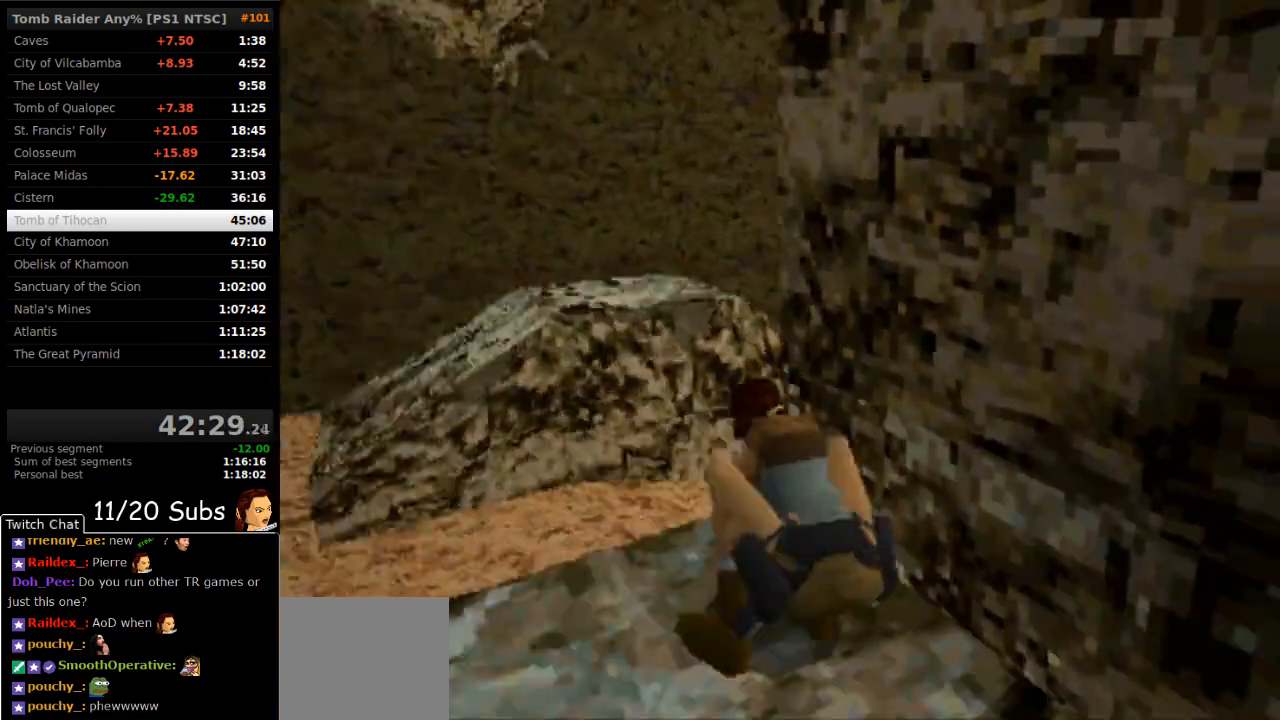
{"buttons": ["DPAD_UP", "DPAD_RIGHT"], "right_stick": "center", "events": [[17, "CROSS", "down"], [200, "DPAD_RIGHT", "down"], [217, "CROSS", "up"], [217, "SQUARE", "up"]]}
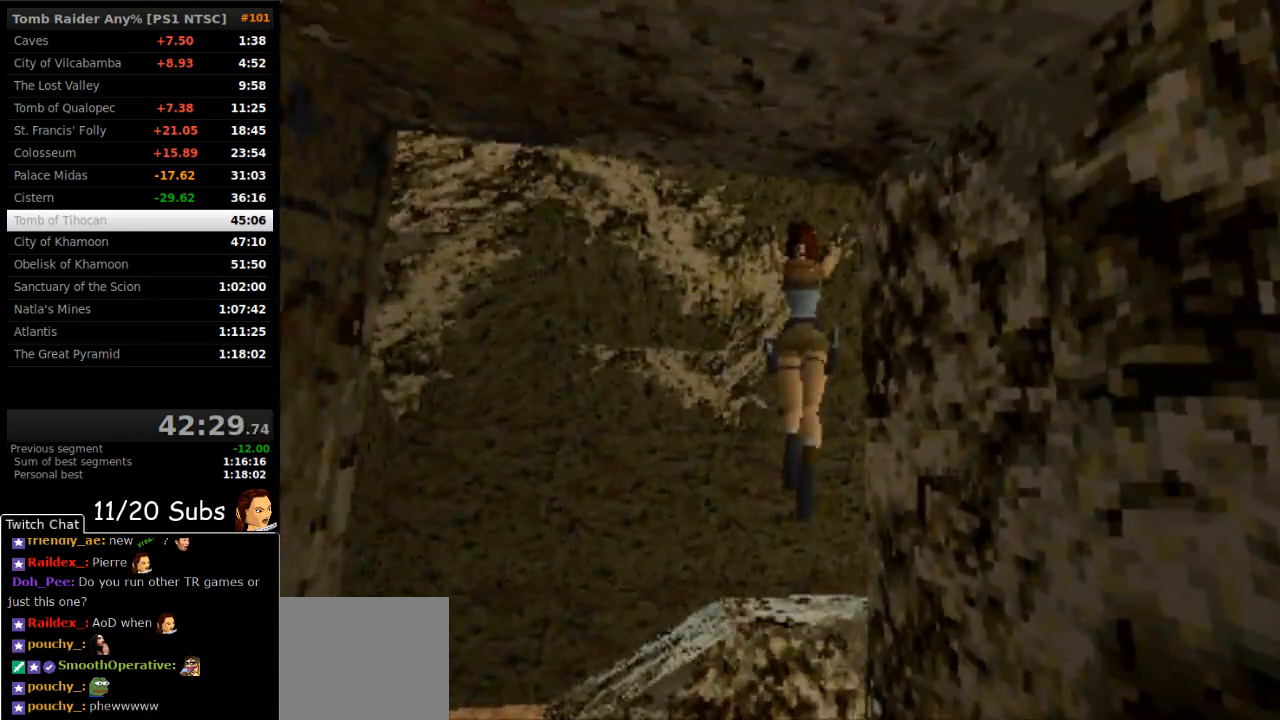
{"buttons": ["DPAD_UP", "DPAD_RIGHT"], "right_stick": "center", "events": []}
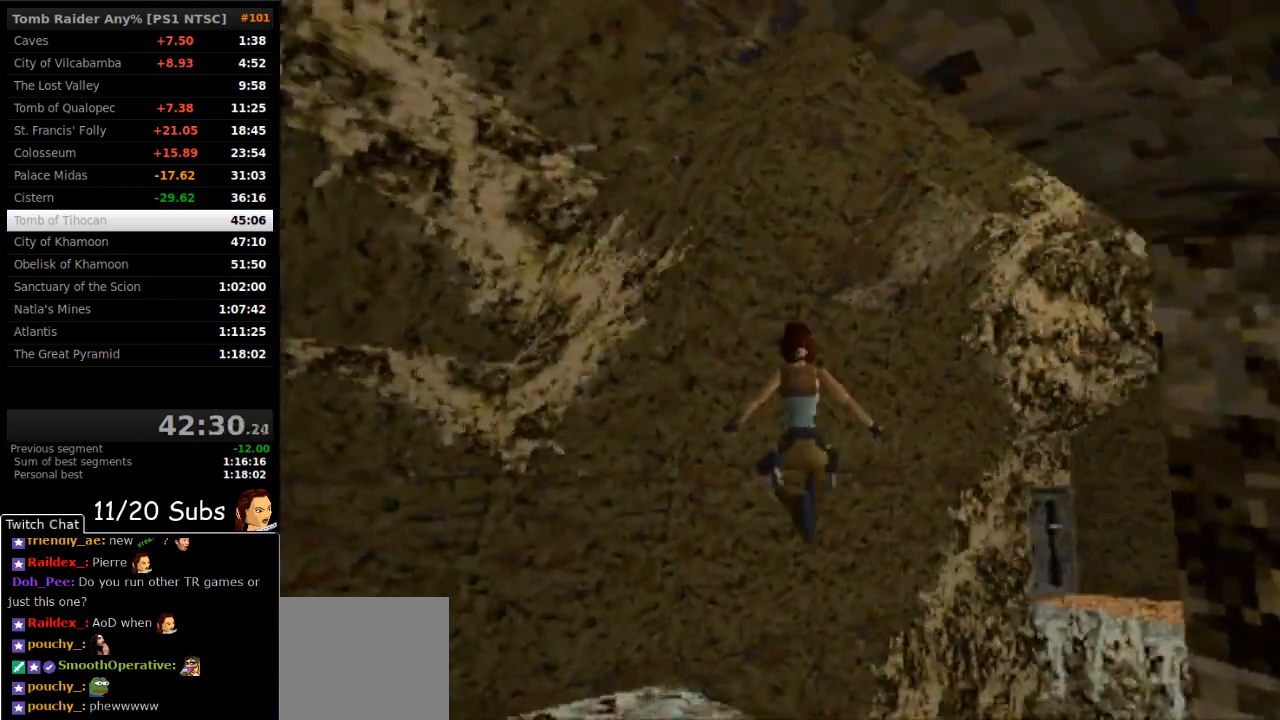
{"buttons": ["DPAD_UP", "DPAD_RIGHT"], "right_stick": "center", "events": []}
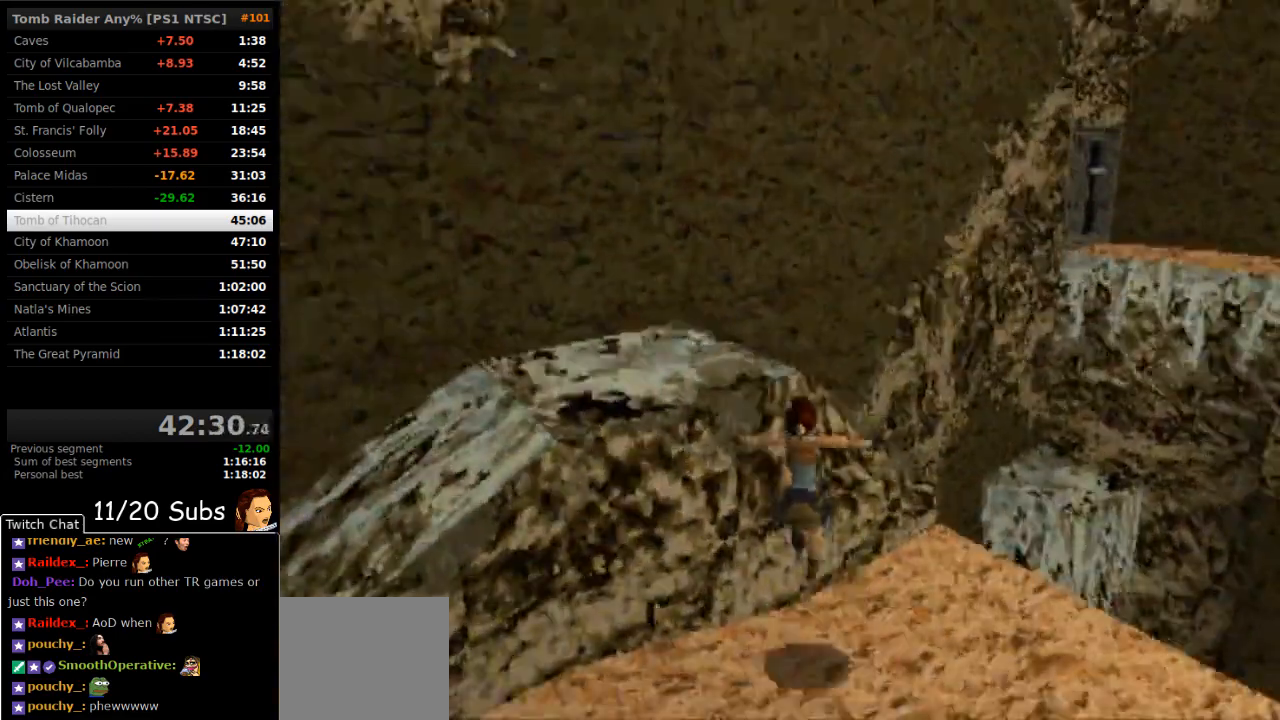
{"buttons": ["SQUARE", "DPAD_UP", "DPAD_LEFT"], "right_stick": "center", "events": [[67, "SQUARE", "down"], [367, "DPAD_RIGHT", "up"], [417, "DPAD_LEFT", "down"]]}
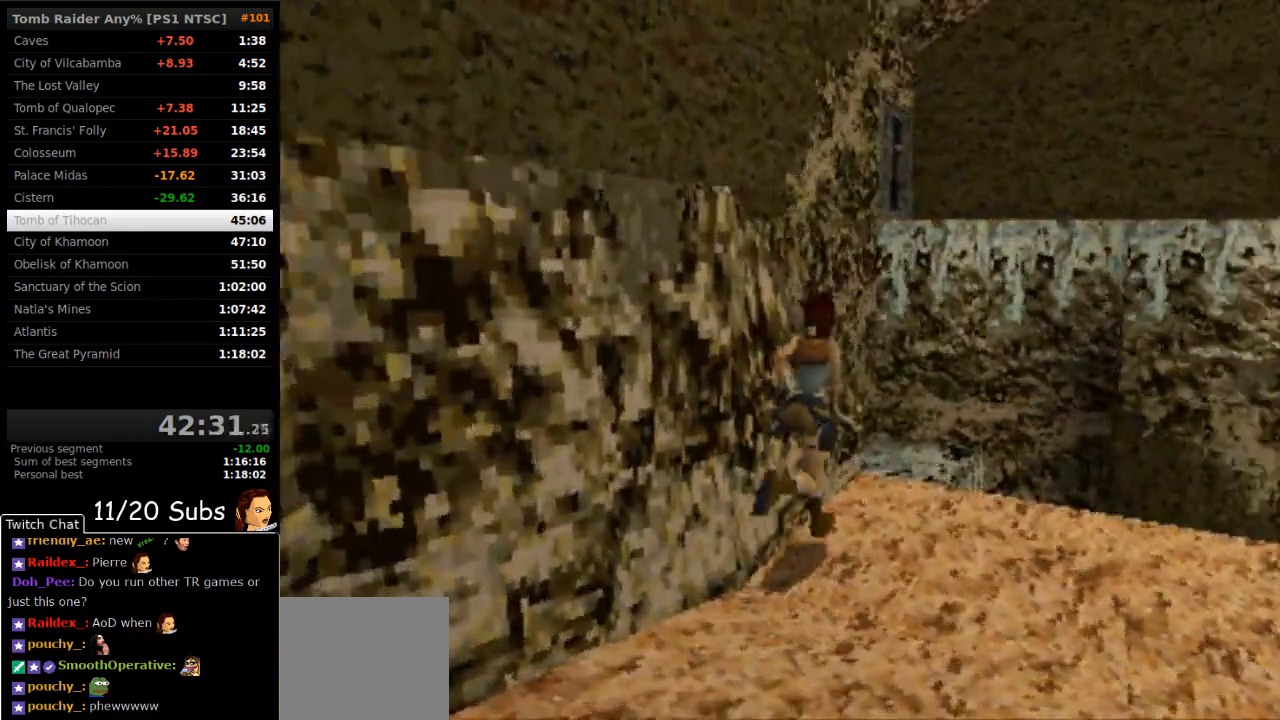
{"buttons": ["DPAD_UP", "DPAD_LEFT"], "right_stick": "center", "events": [[233, "SQUARE", "up"]]}
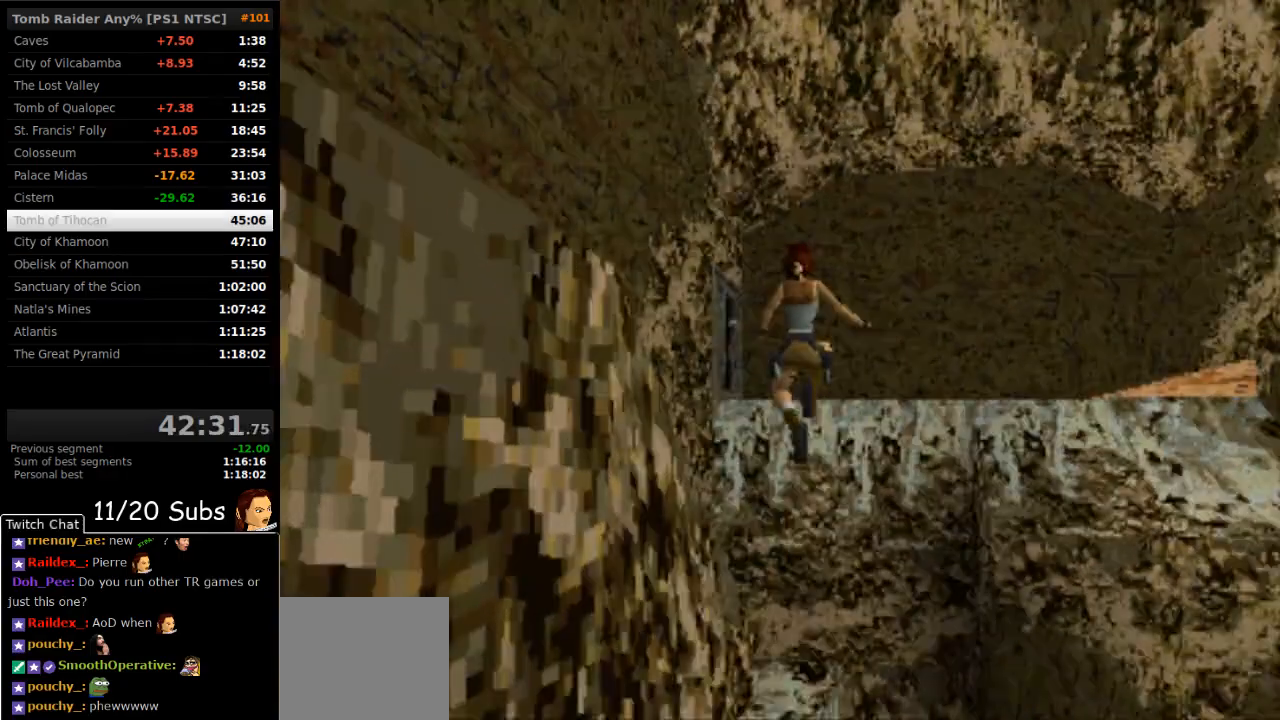
{"buttons": ["DPAD_UP", "DPAD_RIGHT"], "right_stick": "center", "events": [[100, "DPAD_LEFT", "up"], [317, "DPAD_RIGHT", "down"]]}
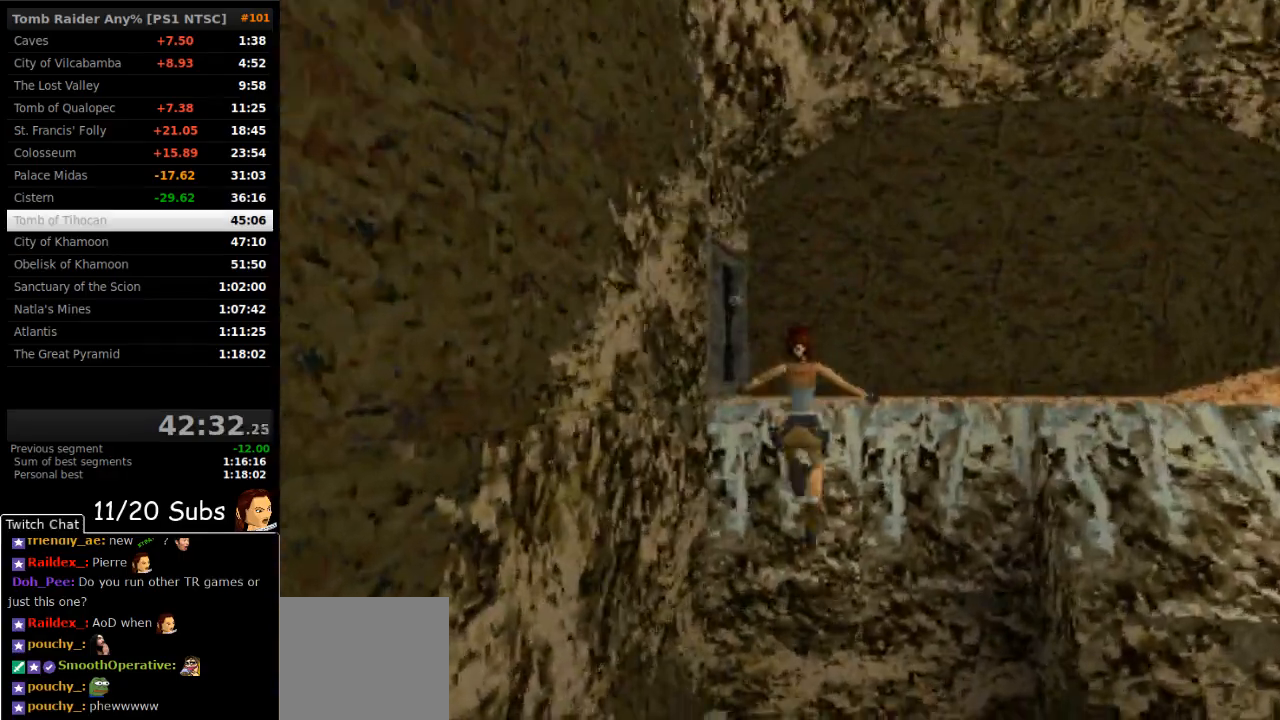
{"buttons": ["CROSS", "DPAD_UP"], "right_stick": "center"}
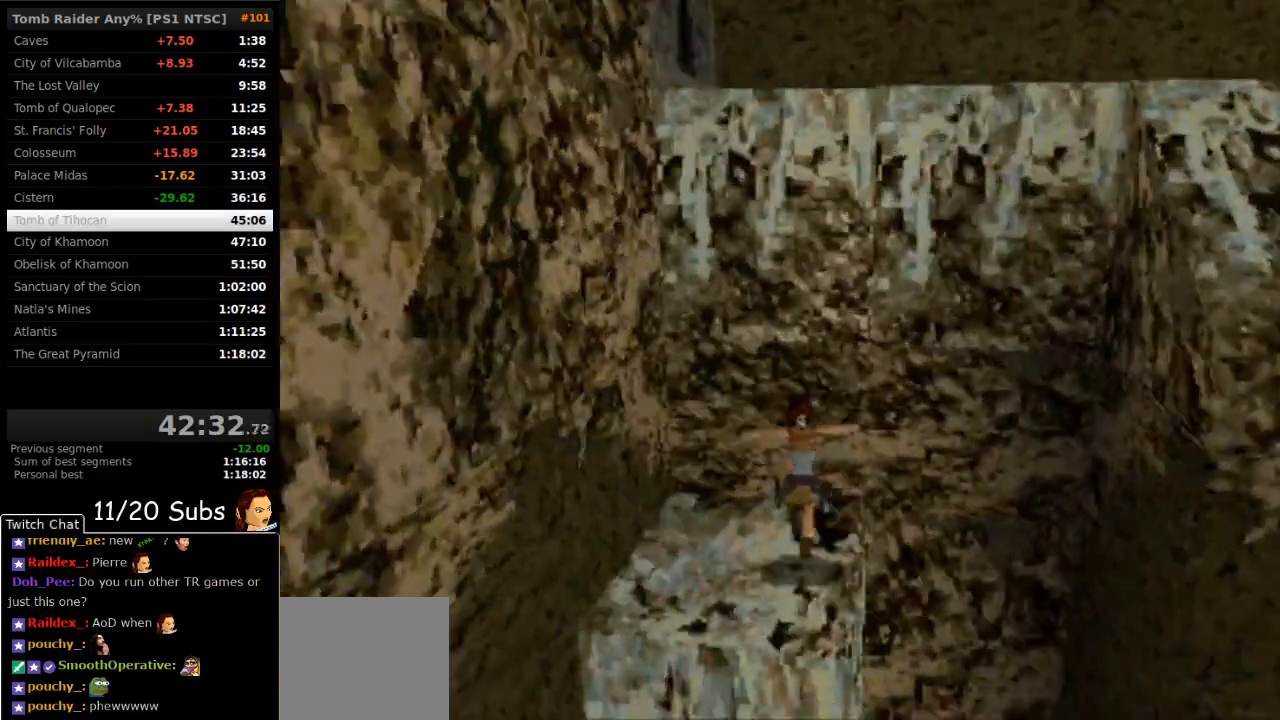
{"buttons": ["CROSS", "DPAD_UP"], "right_stick": "center", "events": []}